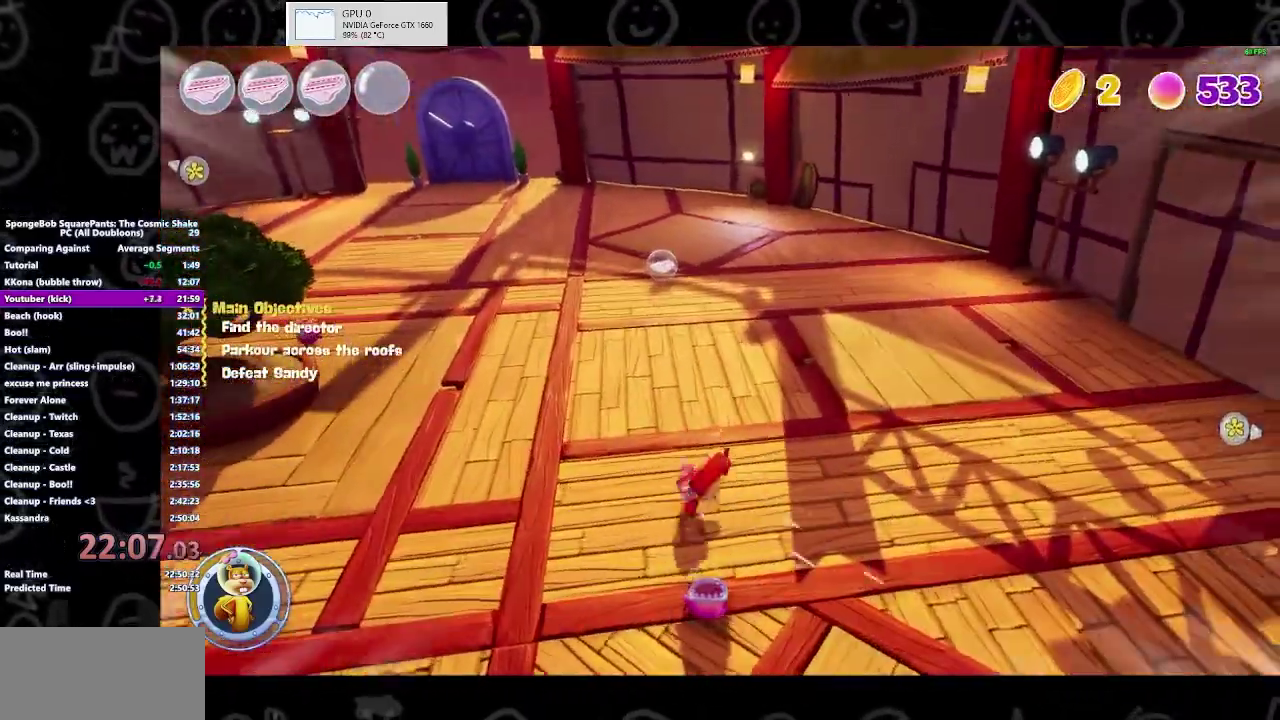
Gameplay with a controller (Xbox layout); each line is a JSON object with the inputs held at the frame after it. "events" lists button and stick changes between this image and that frame as [ms after this image, input, new state], when the widget could be followed in between. Not read: L1 L2 R1 R2.
{"buttons": [], "left_stick": "up", "right_stick": "center", "events": [[433, "left_stick", "up"]]}
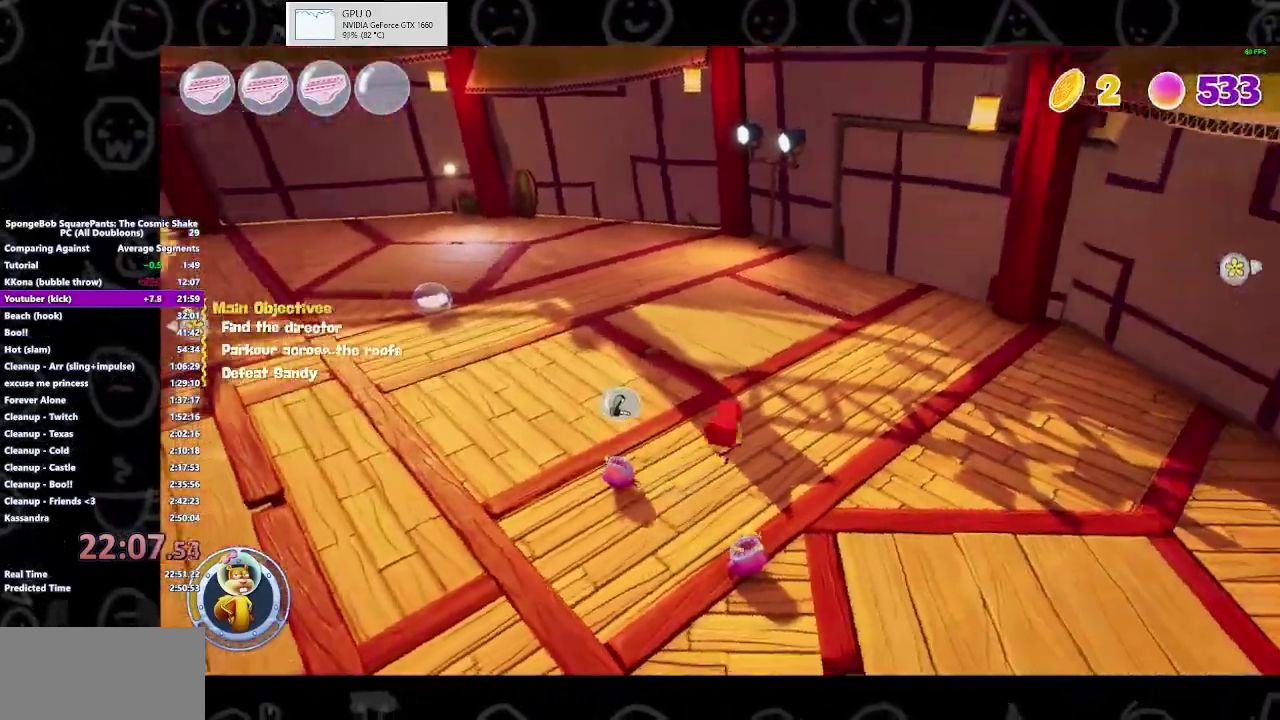
{"buttons": [], "left_stick": "left", "right_stick": "center", "events": [[200, "left_stick", "up-left"], [267, "X", "down"], [367, "left_stick", "left"], [433, "X", "up"]]}
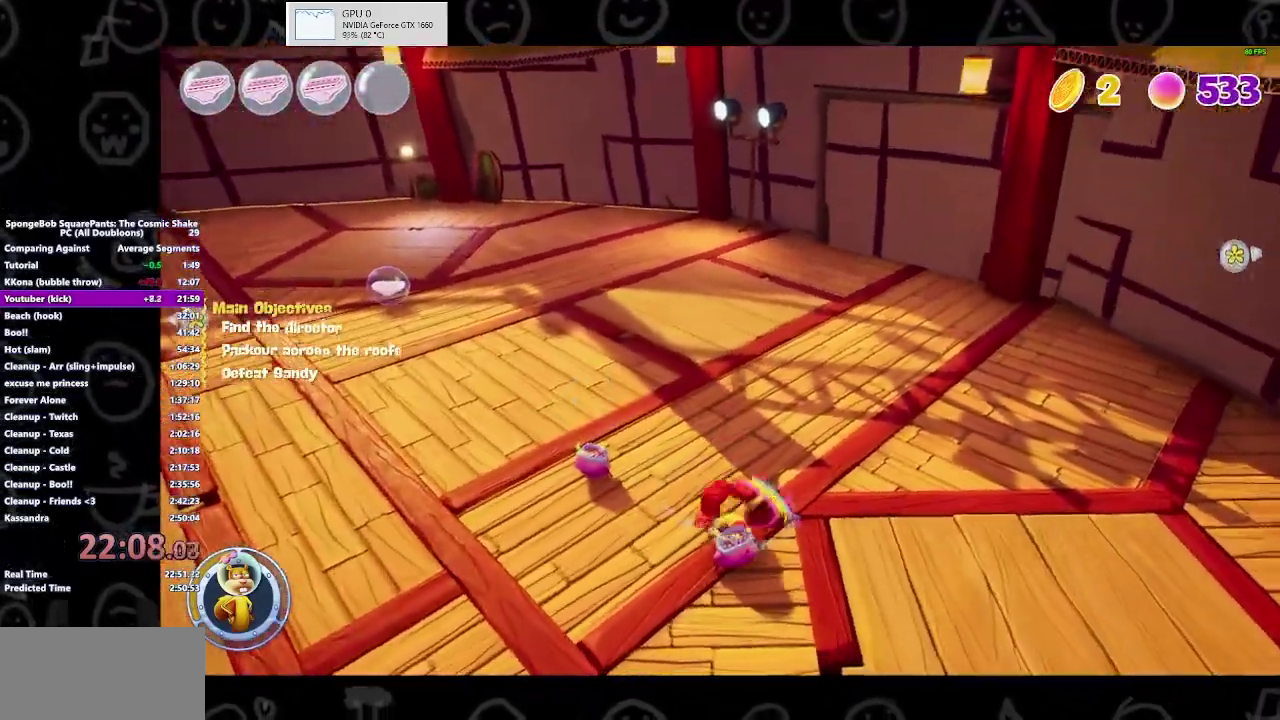
{"buttons": ["X"], "left_stick": "left", "right_stick": "center", "events": [[300, "X", "down"], [333, "left_stick", "center"], [400, "X", "up"], [433, "left_stick", "left"], [467, "X", "down"]]}
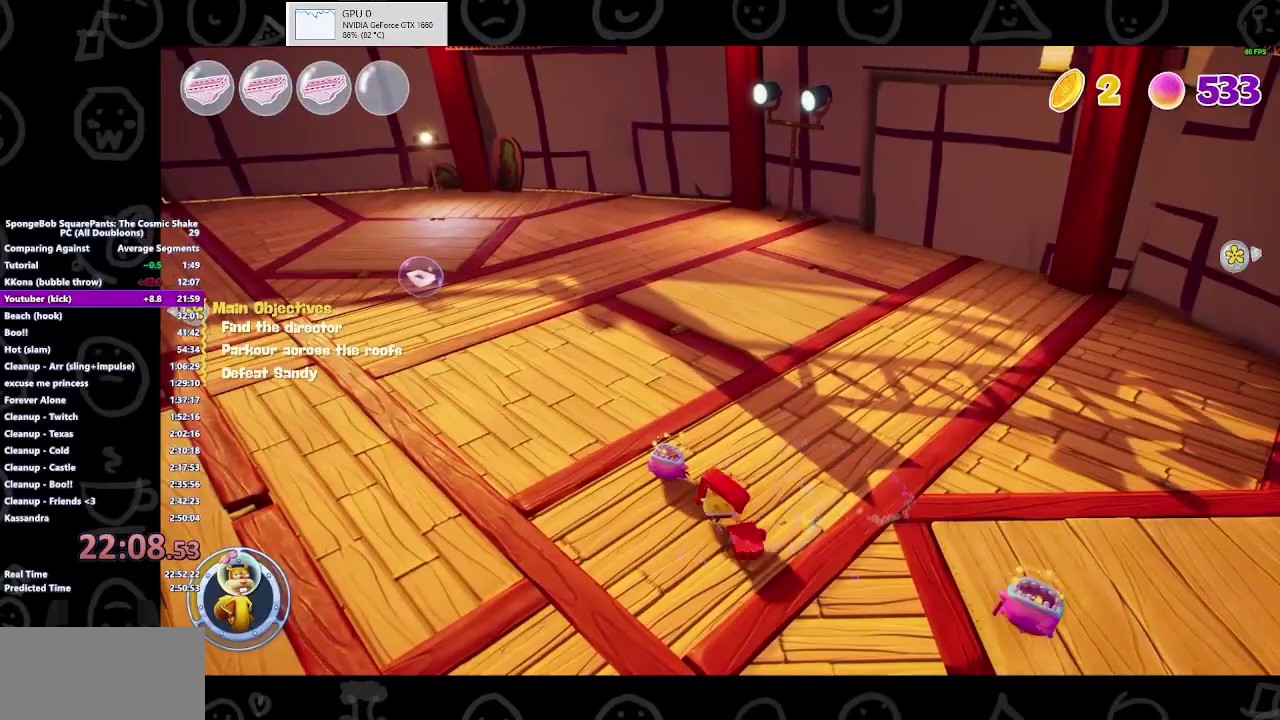
{"buttons": [], "left_stick": "left", "right_stick": "left", "events": [[200, "X", "up"], [333, "right_stick", "left"]]}
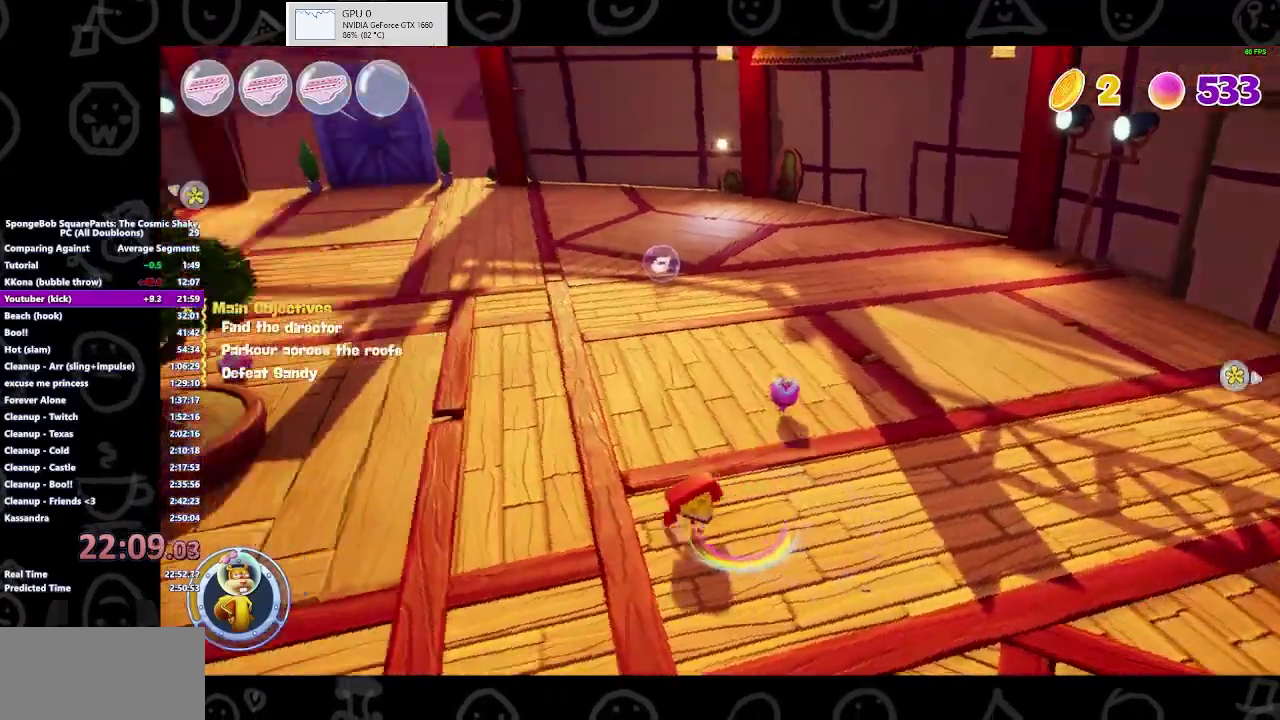
{"buttons": [], "left_stick": "up", "right_stick": "center", "events": [[167, "left_stick", "up-left"], [300, "right_stick", "center"], [433, "left_stick", "up"]]}
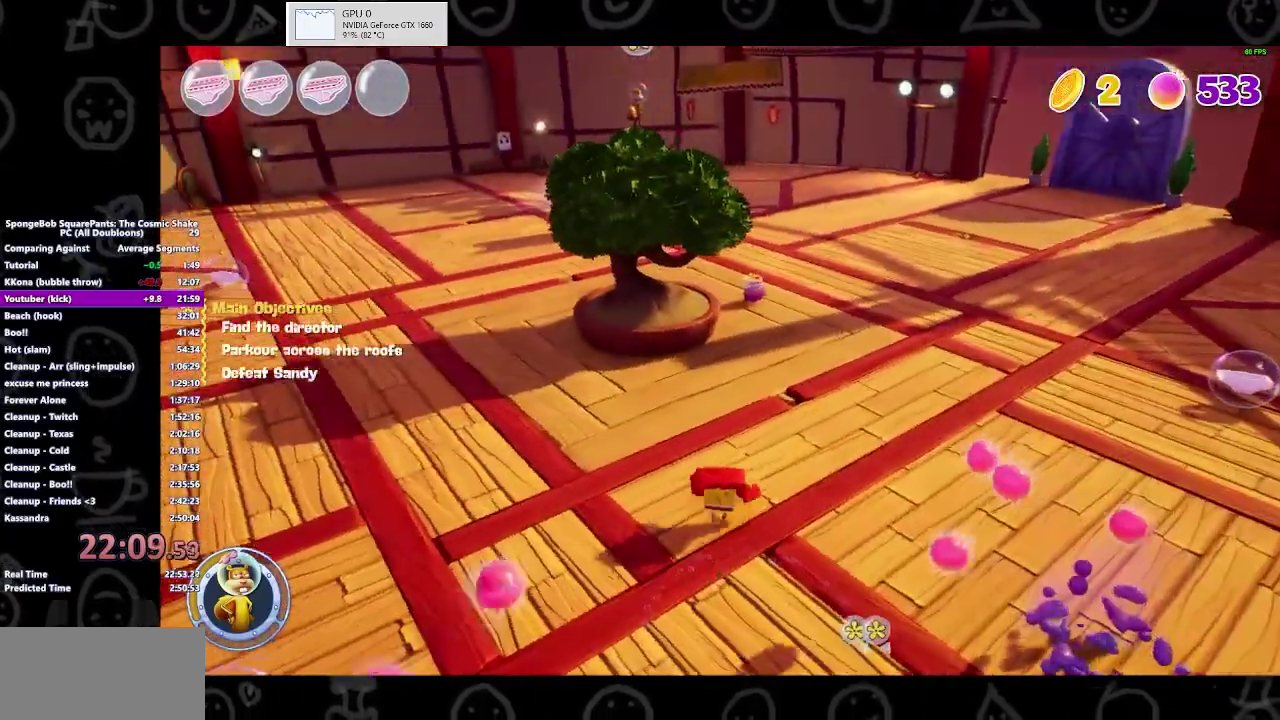
{"buttons": [], "left_stick": "up-right", "right_stick": "center", "events": [[33, "left_stick", "up-right"], [133, "A", "down"], [267, "A", "up"]]}
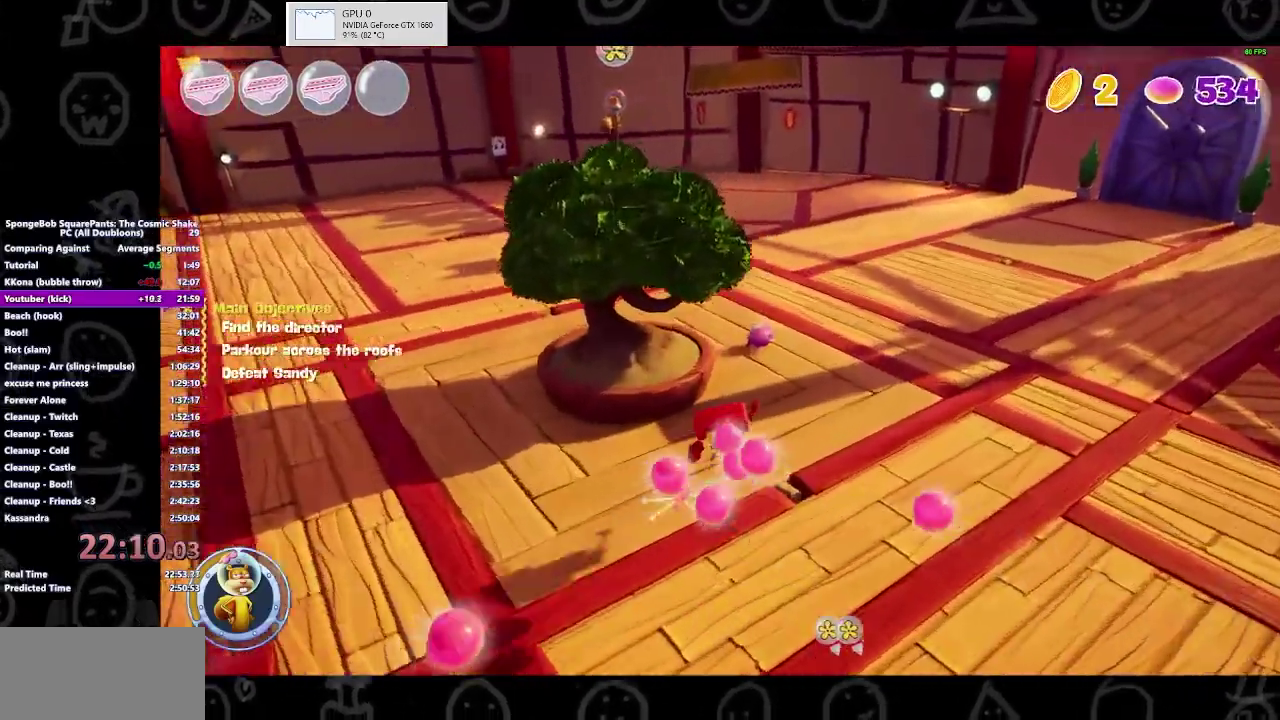
{"buttons": [], "left_stick": "up-right", "right_stick": "center", "events": [[33, "Y", "down"], [100, "Y", "up"]]}
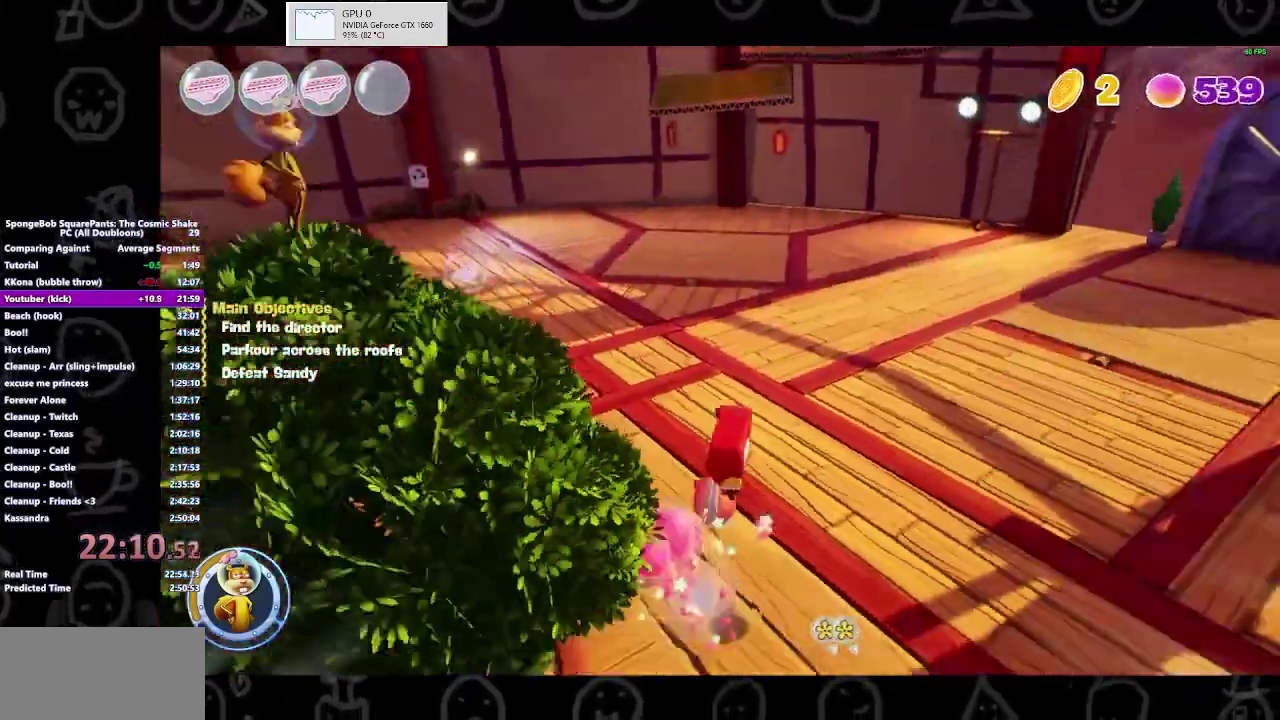
{"buttons": [], "left_stick": "up-right", "right_stick": "center", "events": [[200, "left_stick", "left"], [467, "left_stick", "up-right"]]}
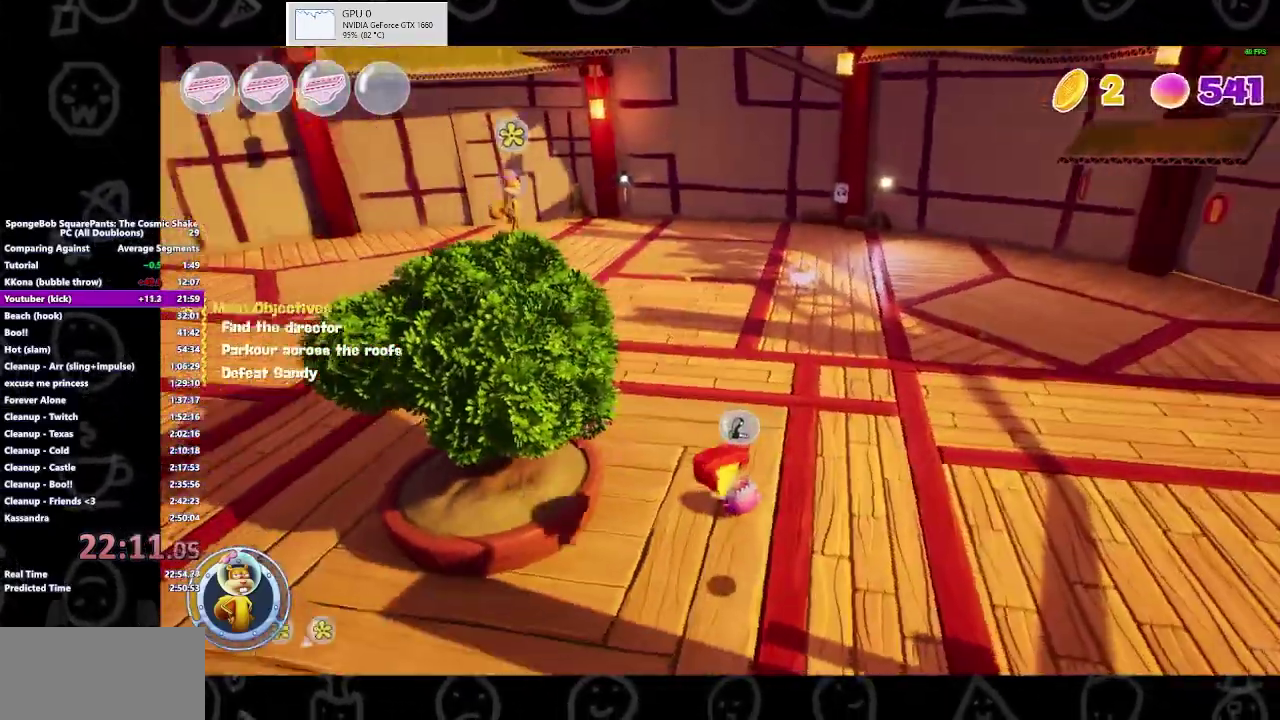
{"buttons": [], "left_stick": "down", "right_stick": "left", "events": [[67, "X", "down"], [133, "left_stick", "up"], [233, "left_stick", "up-right"], [267, "X", "up"], [300, "left_stick", "down-right"], [367, "left_stick", "down"], [467, "right_stick", "left"]]}
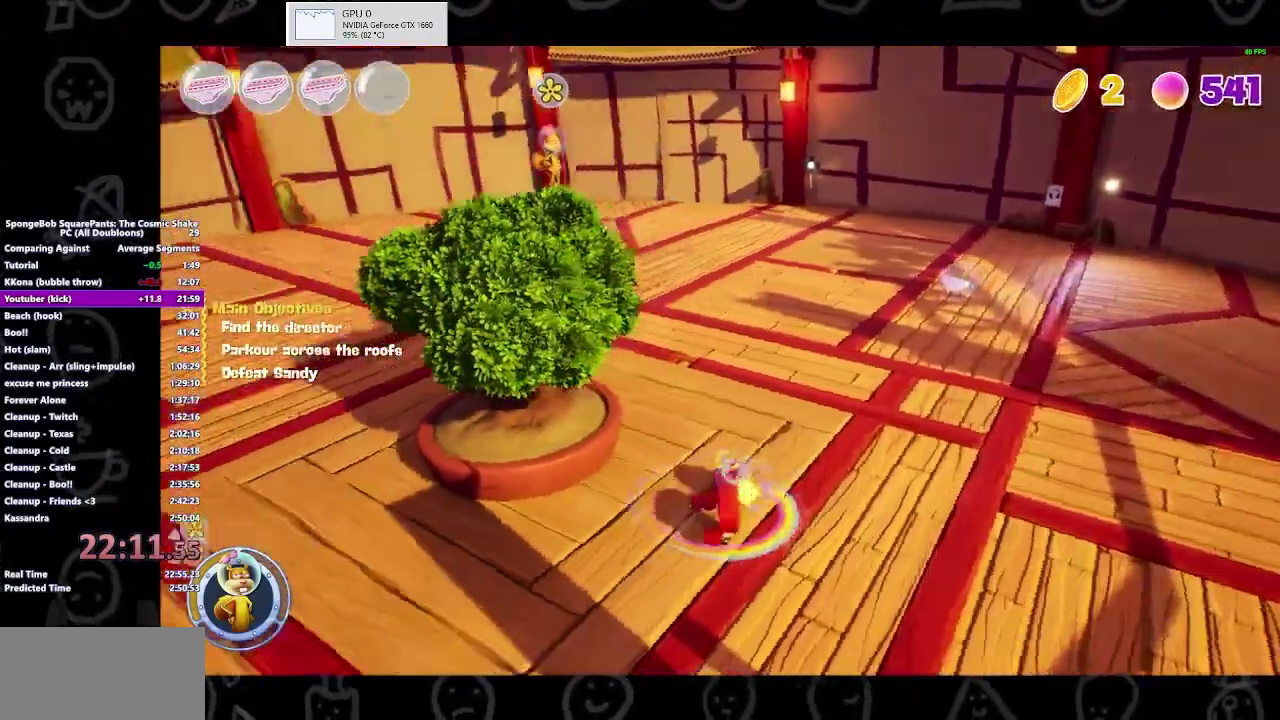
{"buttons": [], "left_stick": "left", "right_stick": "left", "events": [[133, "left_stick", "down-left"], [500, "left_stick", "left"]]}
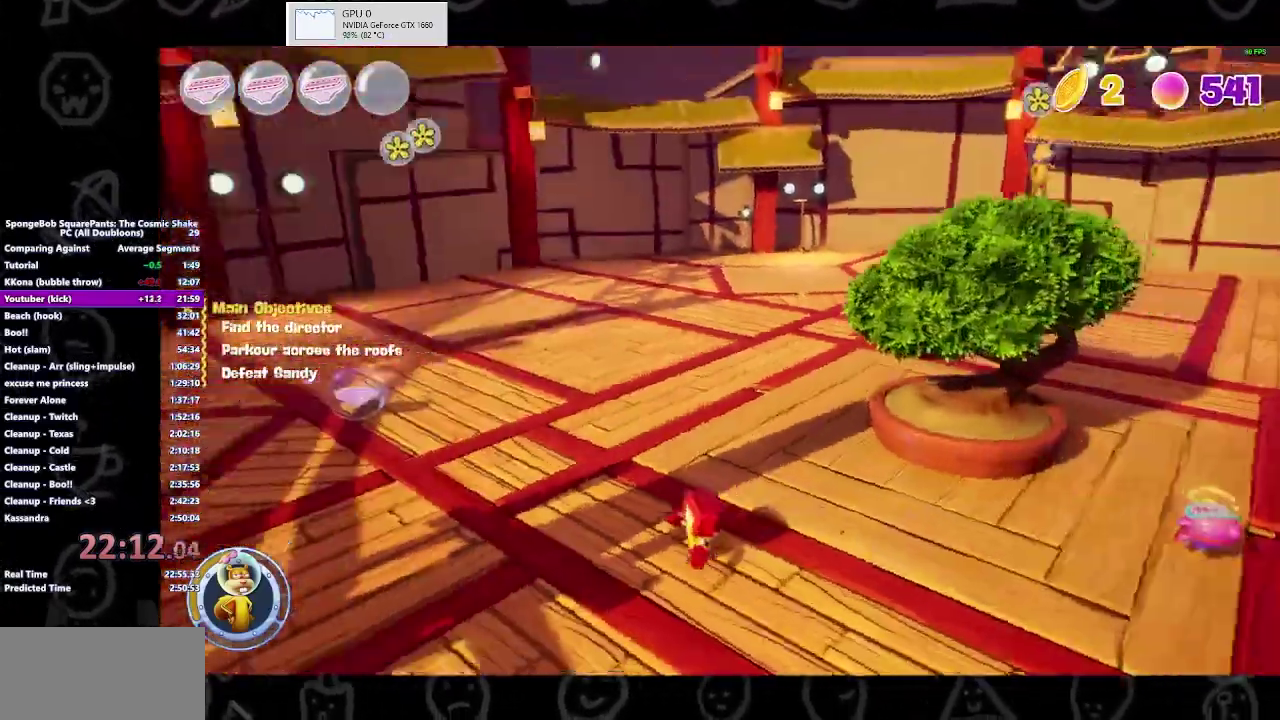
{"buttons": ["B"], "left_stick": "center", "right_stick": "center", "events": [[100, "left_stick", "up-left"], [133, "right_stick", "center"], [467, "left_stick", "center"], [500, "B", "down"]]}
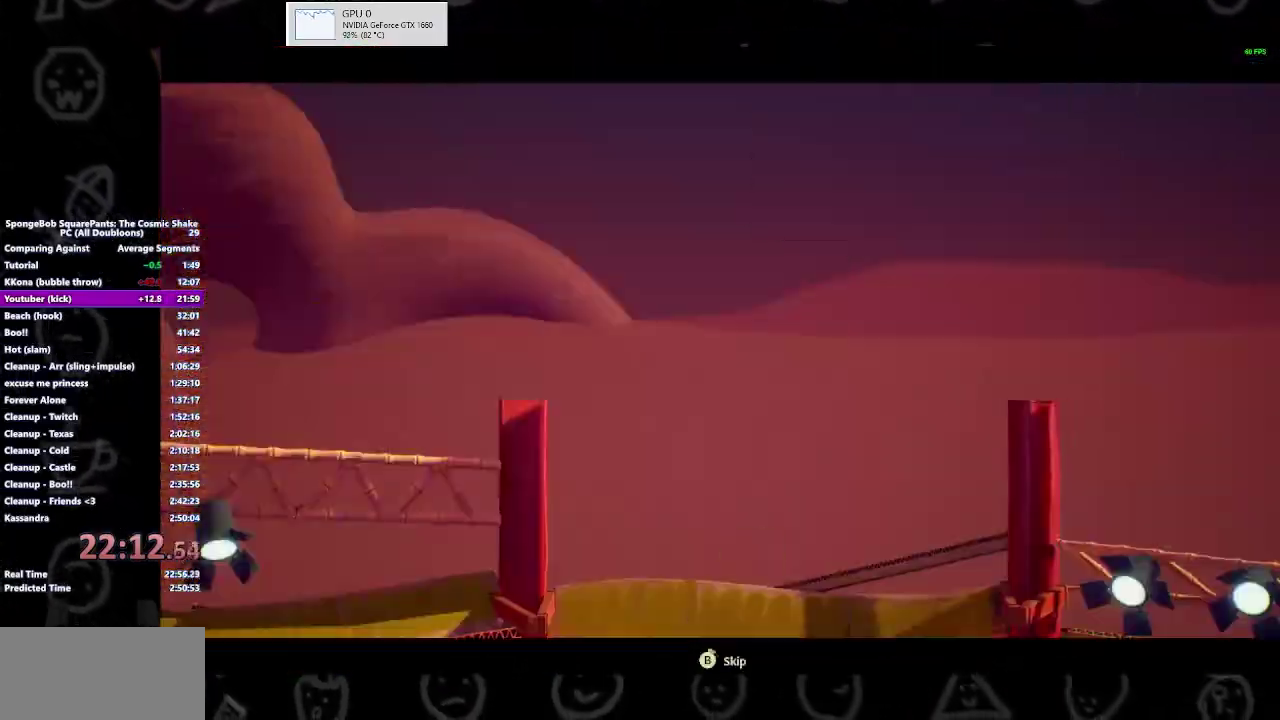
{"buttons": ["B"], "left_stick": "center", "right_stick": "center", "events": []}
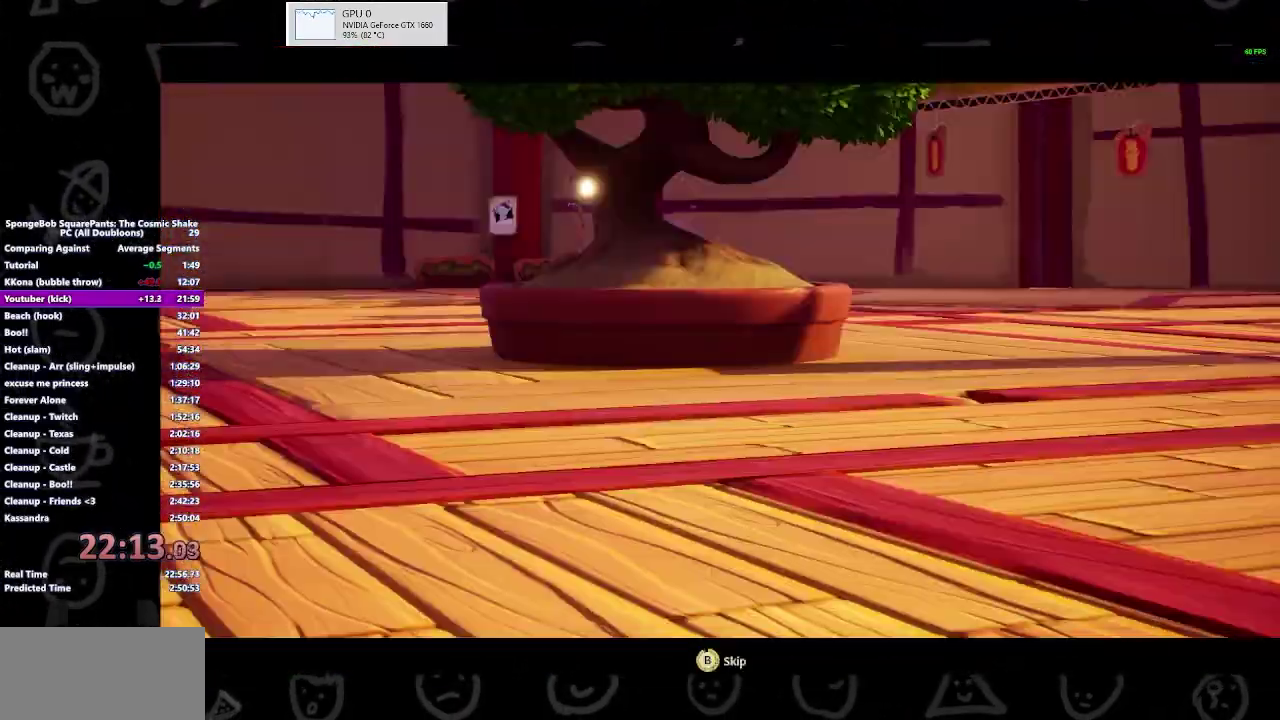
{"buttons": ["B"], "left_stick": "center", "right_stick": "center", "events": [[133, "B", "up"], [433, "B", "down"]]}
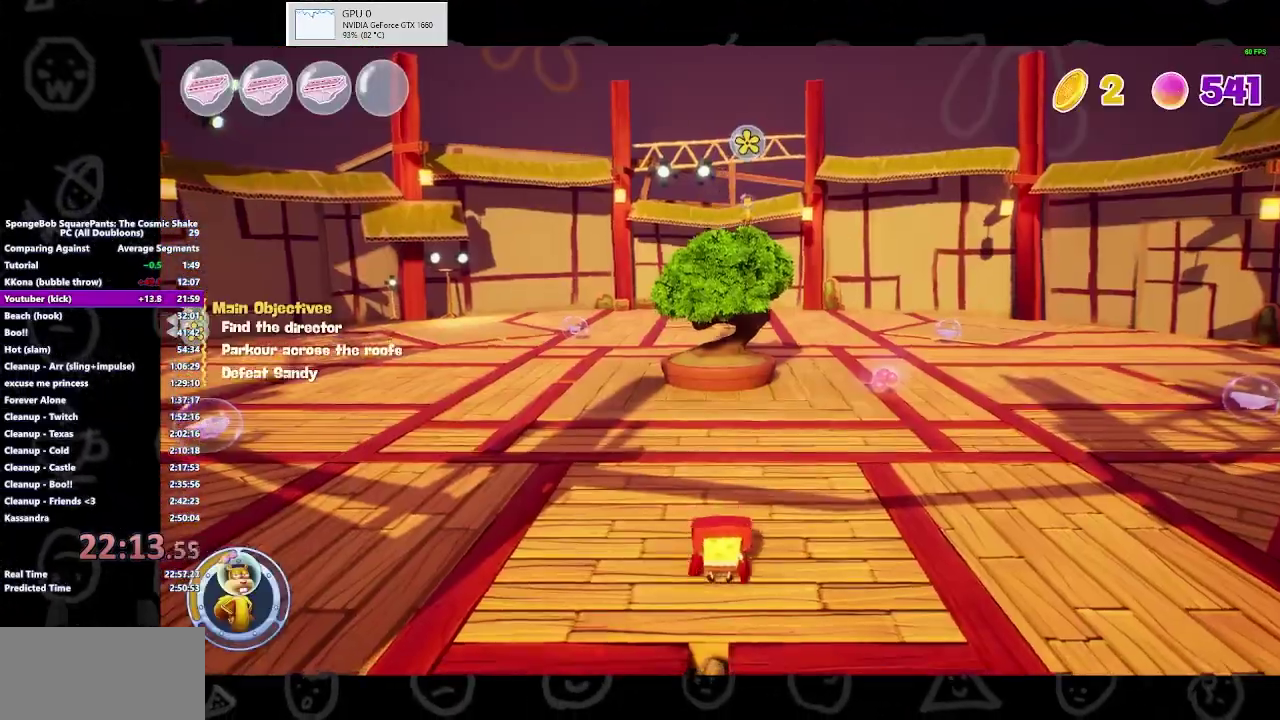
{"buttons": [], "left_stick": "center", "right_stick": "center", "events": [[200, "B", "up"]]}
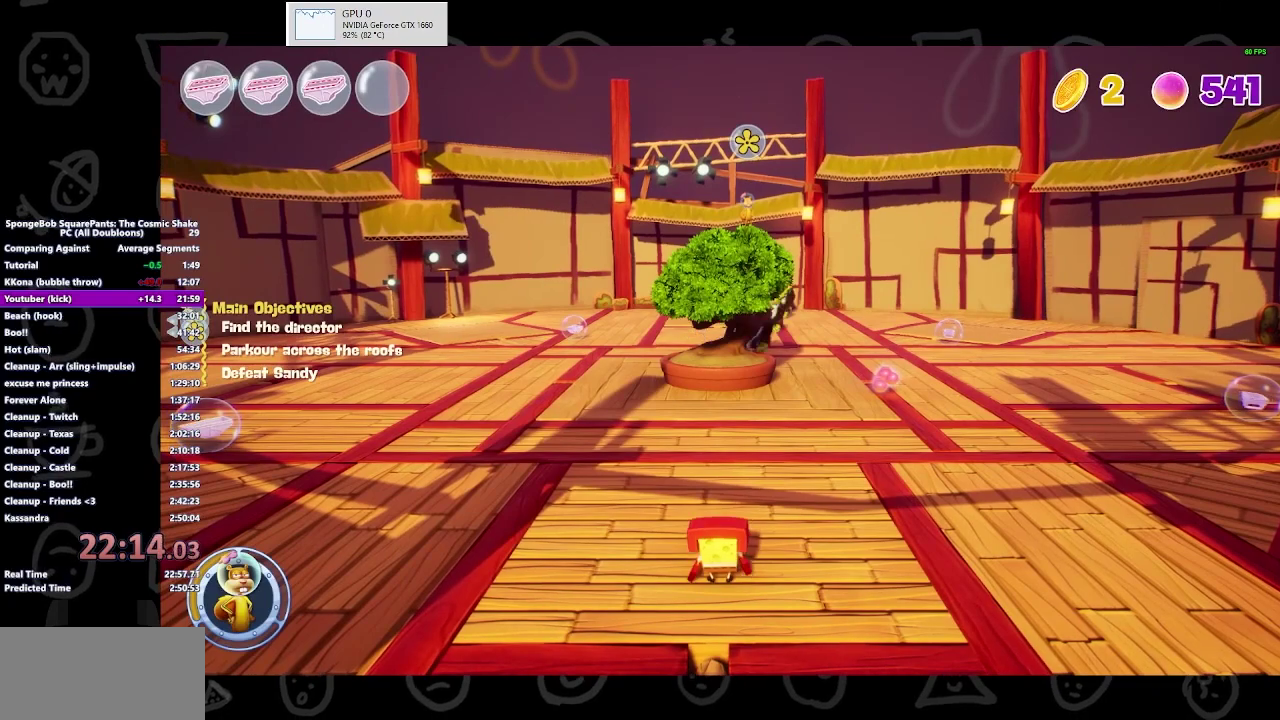
{"buttons": [], "left_stick": "down", "right_stick": "center", "events": [[200, "left_stick", "down"]]}
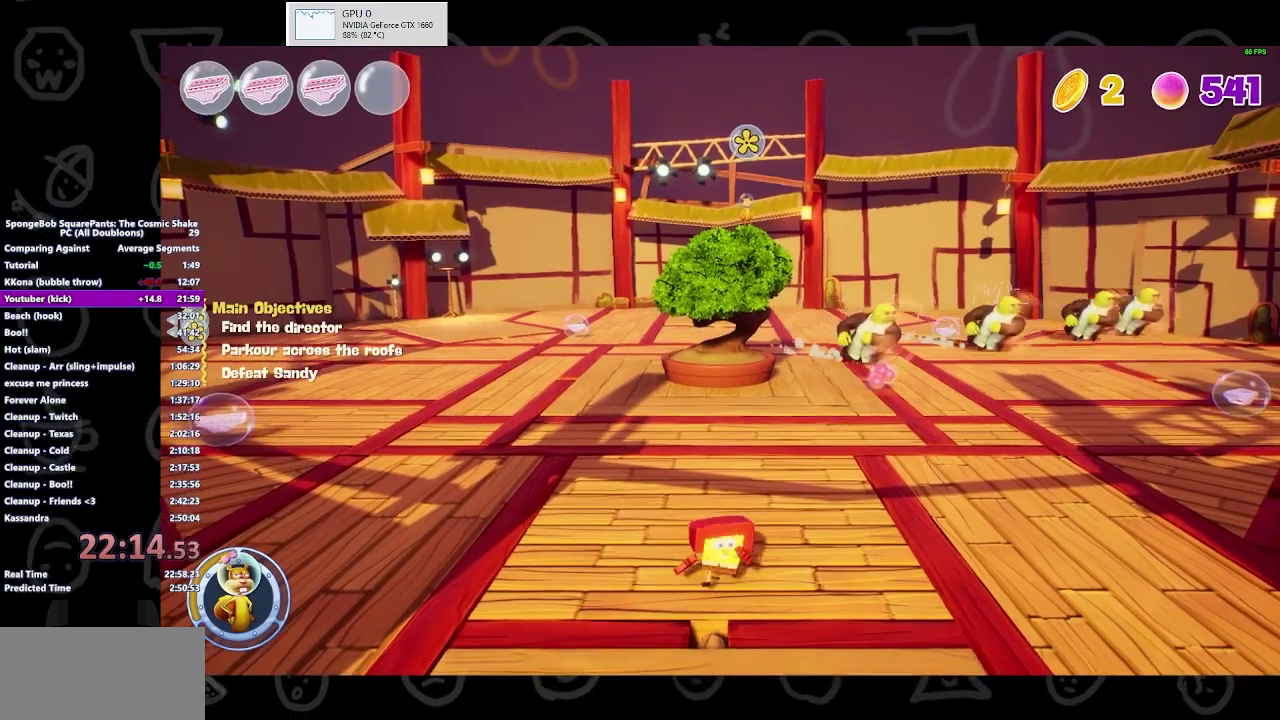
{"buttons": [], "left_stick": "down", "right_stick": "center", "events": []}
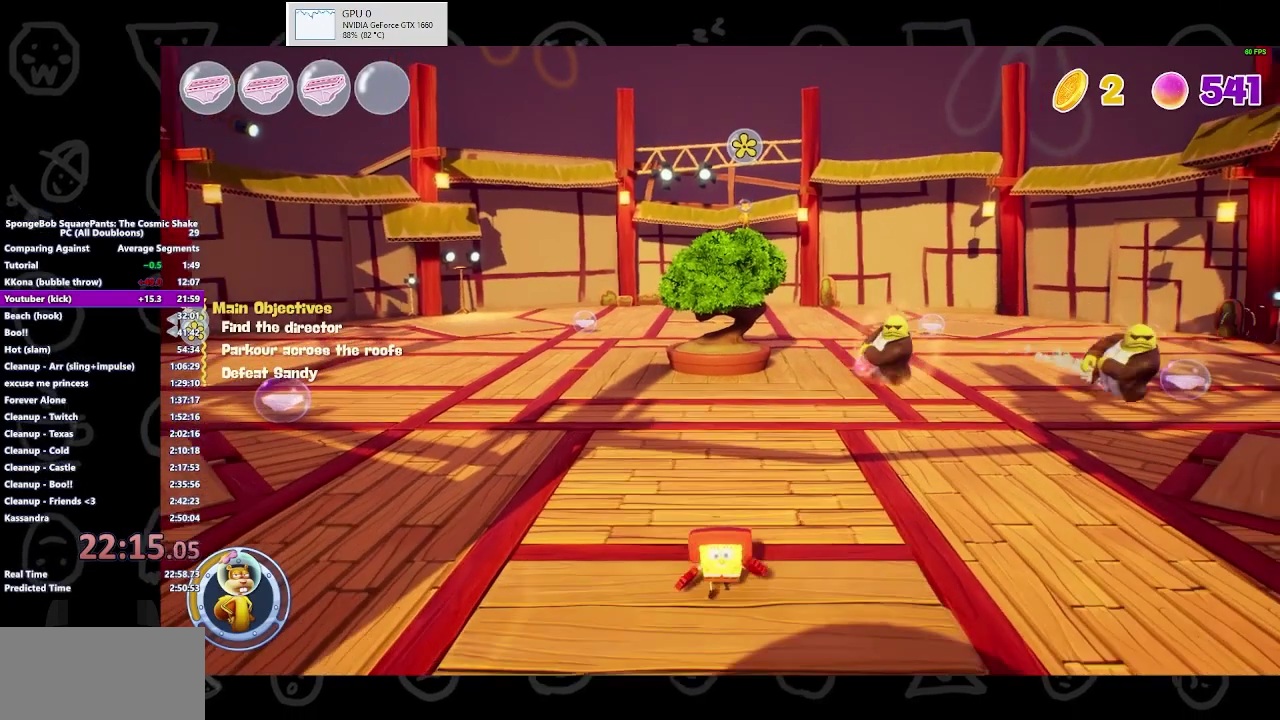
{"buttons": [], "left_stick": "center", "right_stick": "center", "events": [[33, "left_stick", "center"]]}
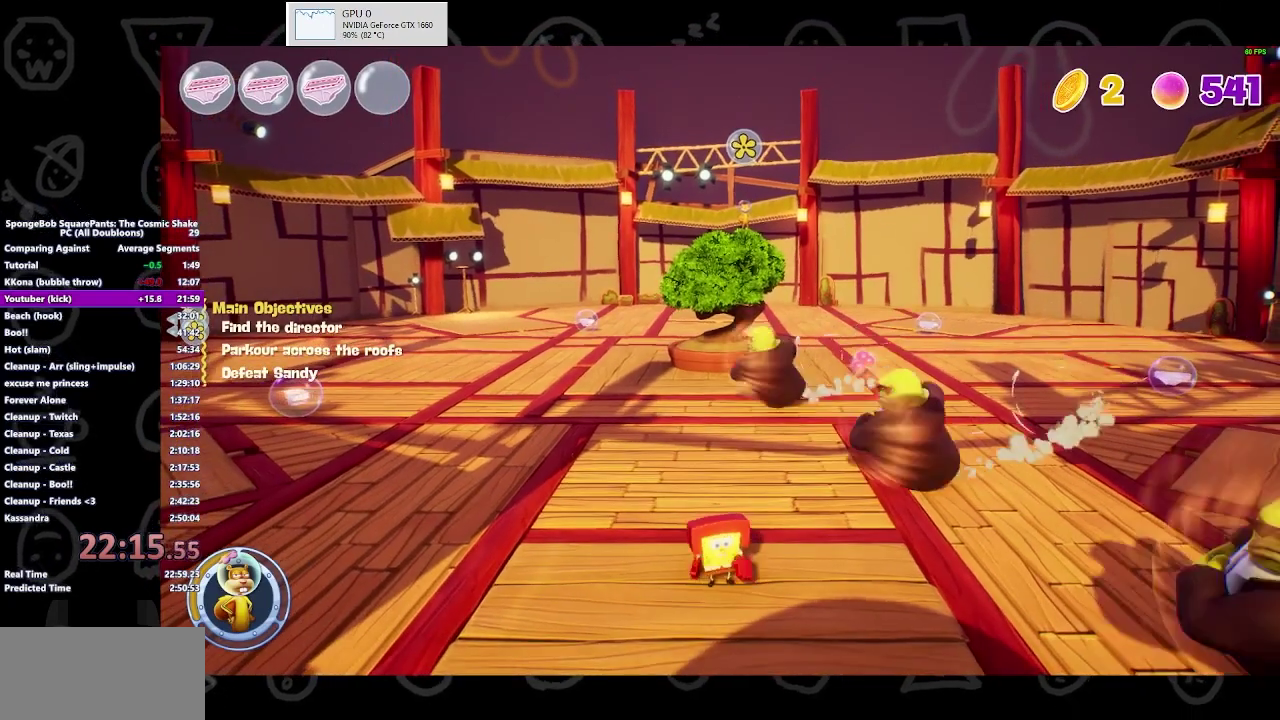
{"buttons": [], "left_stick": "up", "right_stick": "center", "events": [[400, "left_stick", "up"]]}
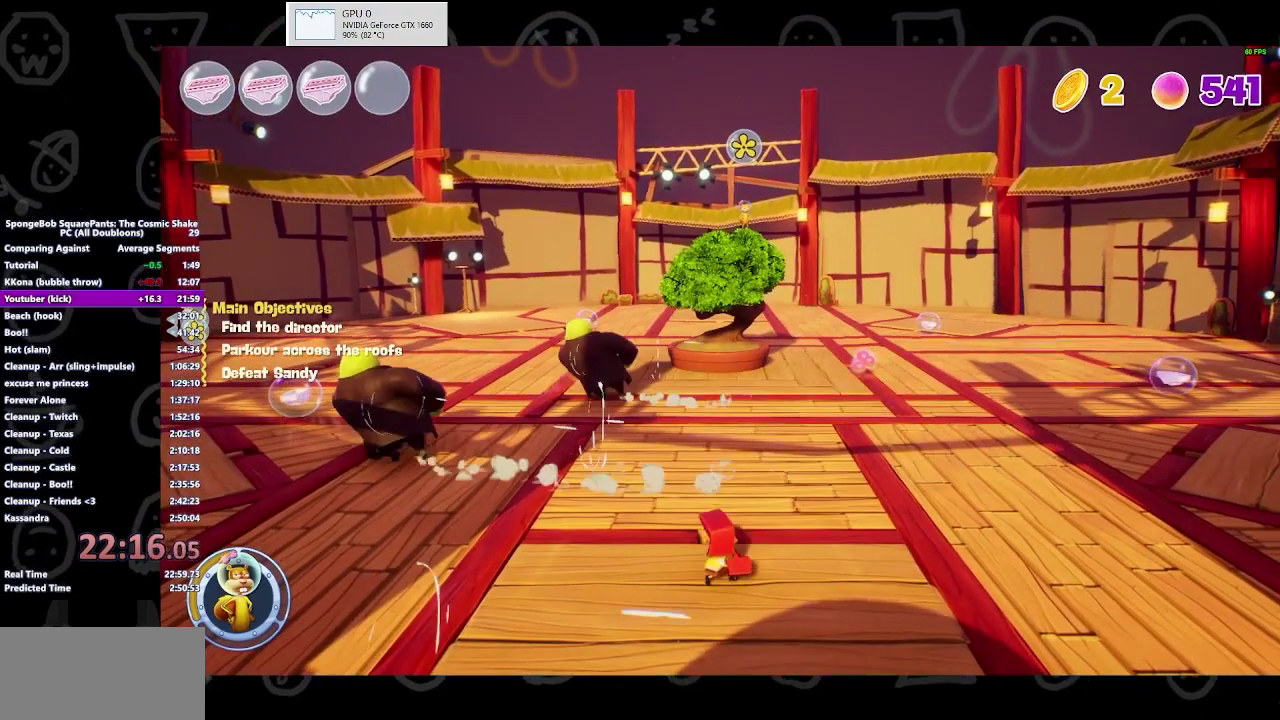
{"buttons": [], "left_stick": "up", "right_stick": "center", "events": []}
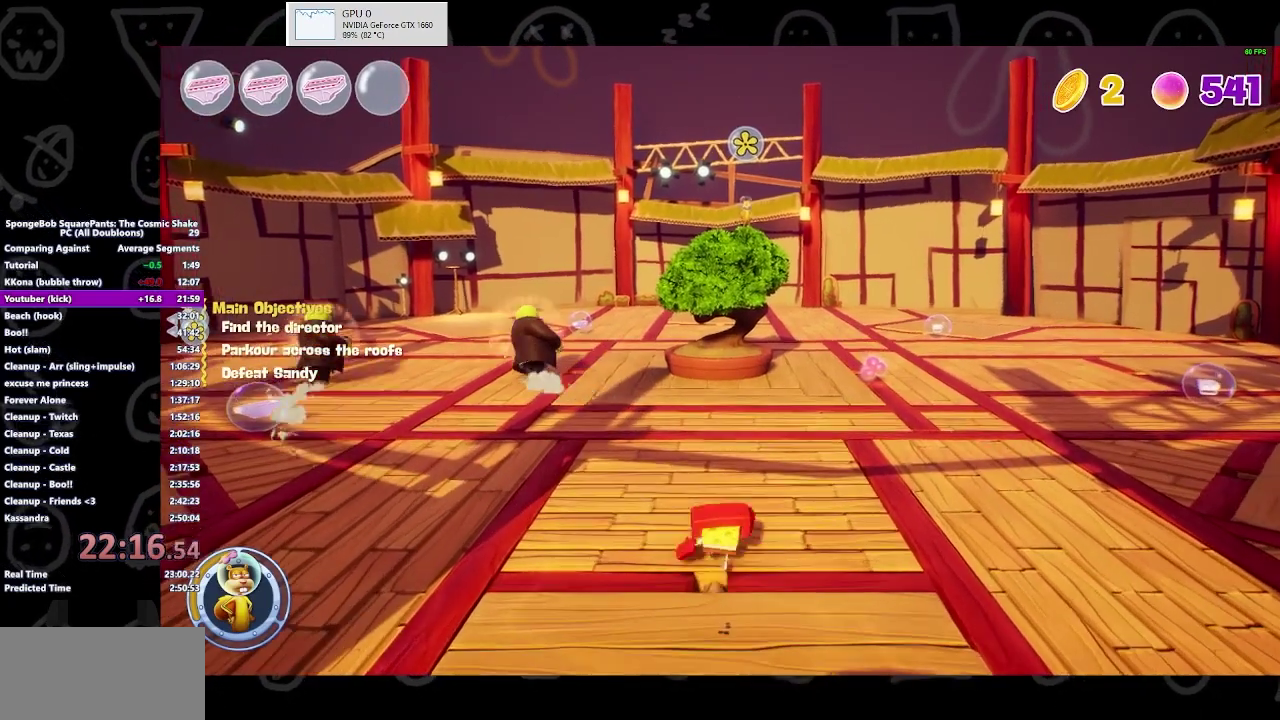
{"buttons": [], "left_stick": "up", "right_stick": "center", "events": []}
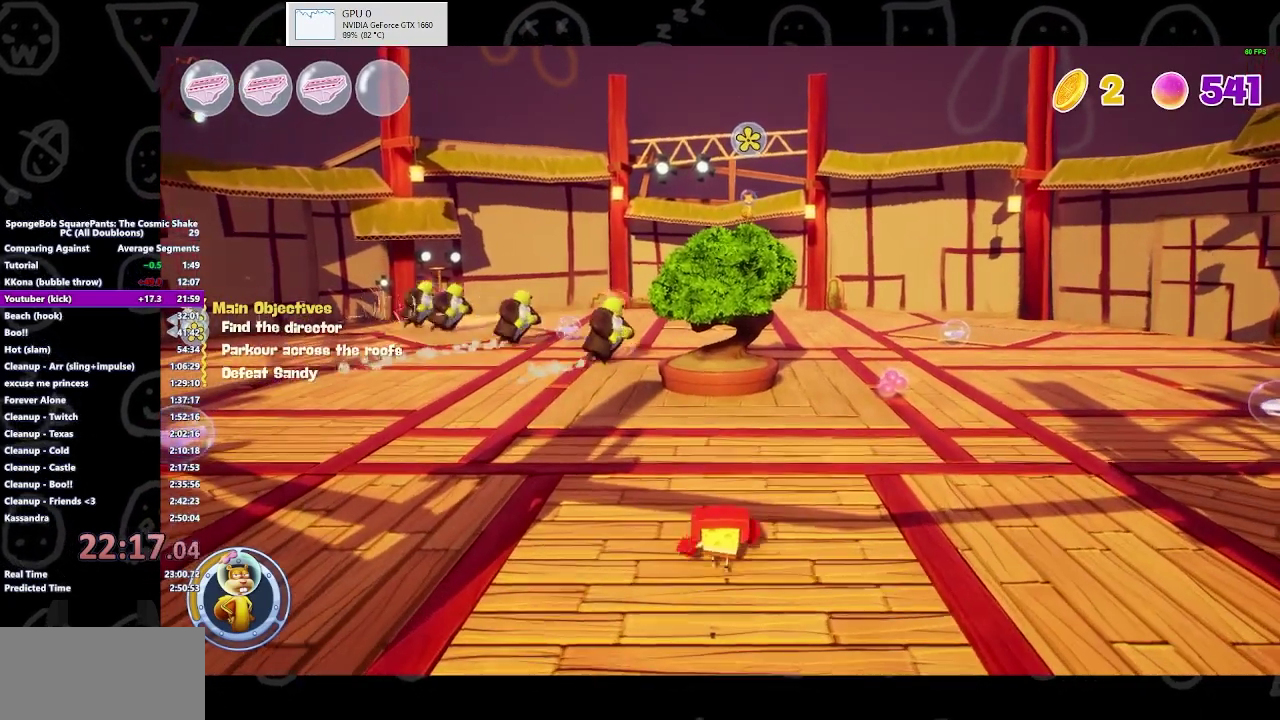
{"buttons": [], "left_stick": "center", "right_stick": "center", "events": [[33, "left_stick", "center"]]}
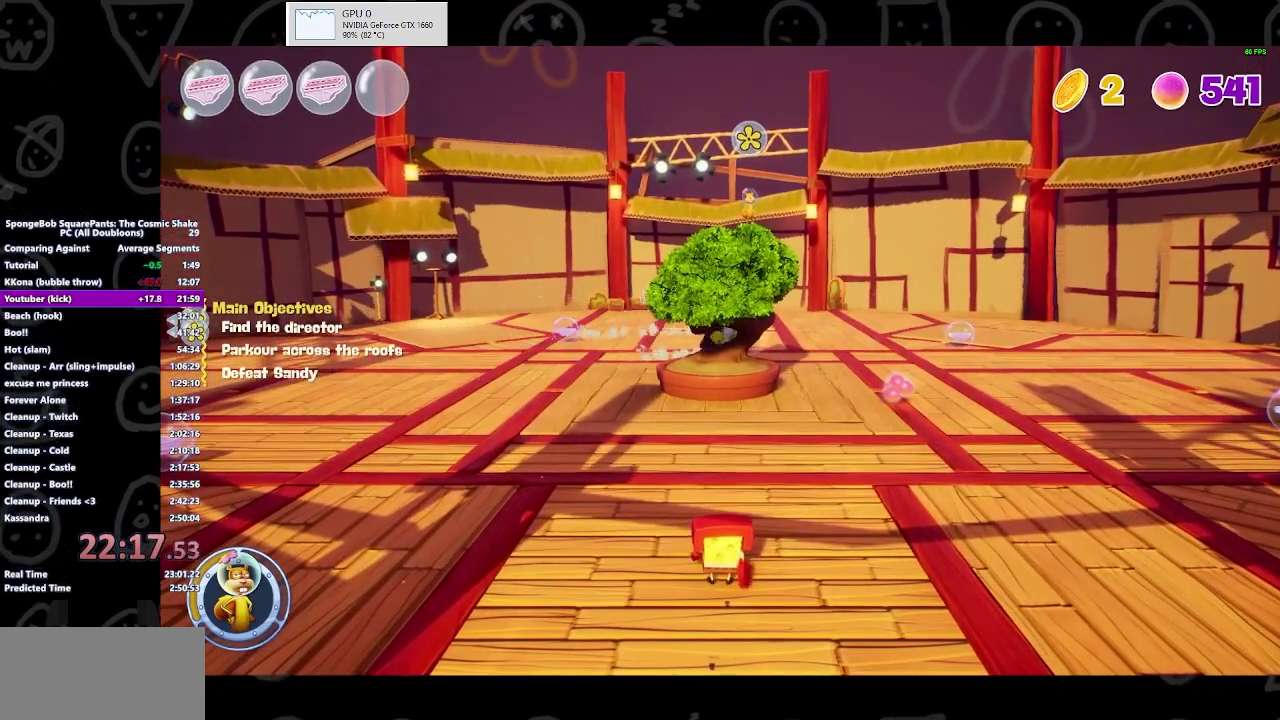
{"buttons": [], "left_stick": "center", "right_stick": "center", "events": []}
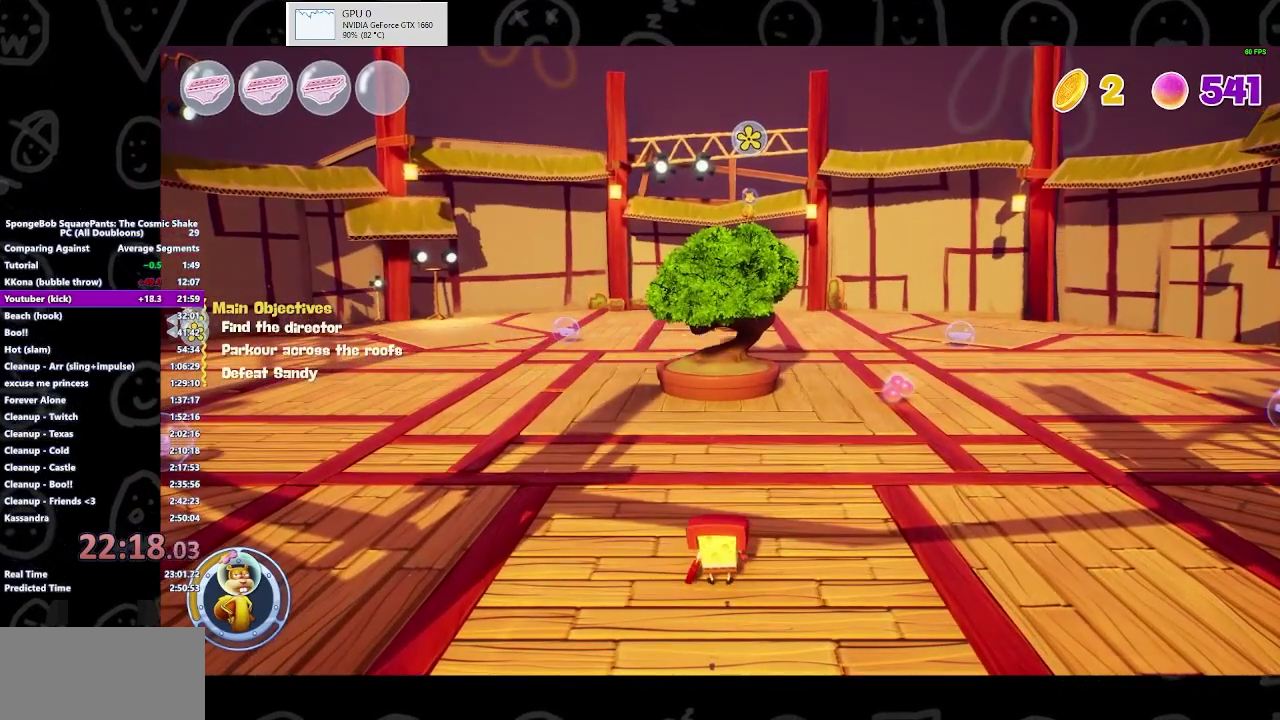
{"buttons": [], "left_stick": "center", "right_stick": "center", "events": []}
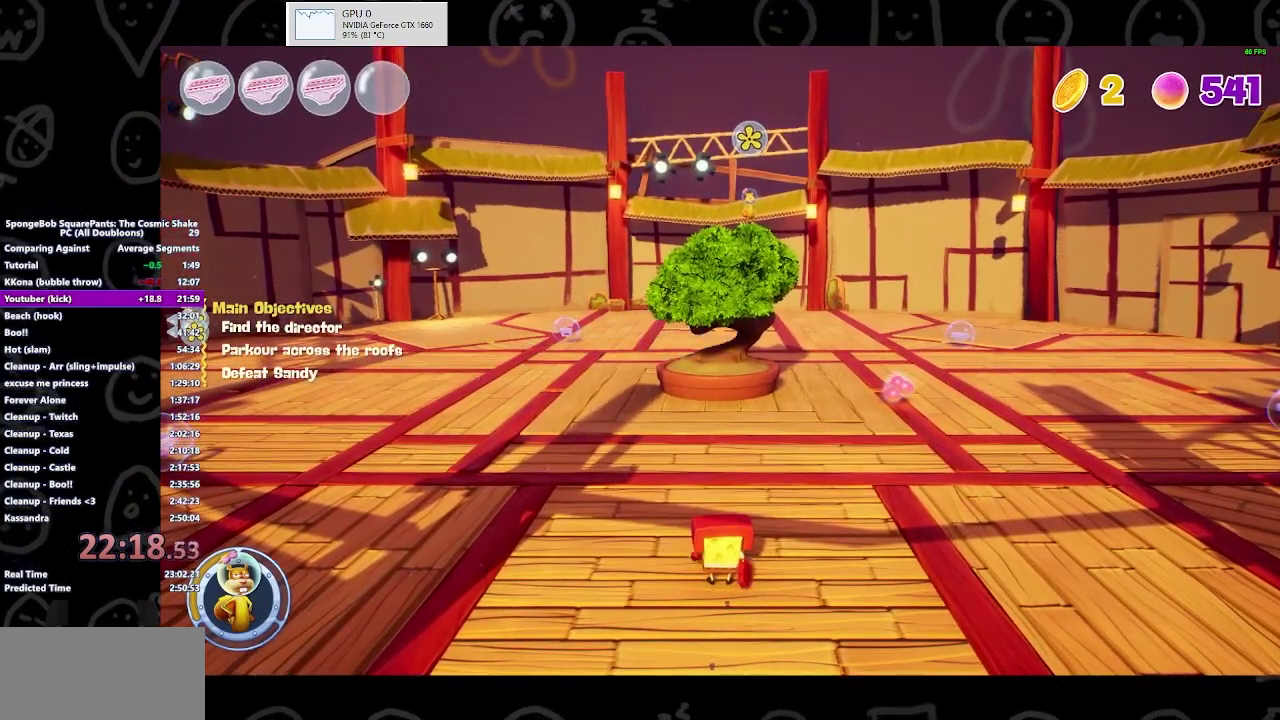
{"buttons": [], "left_stick": "center", "right_stick": "center", "events": []}
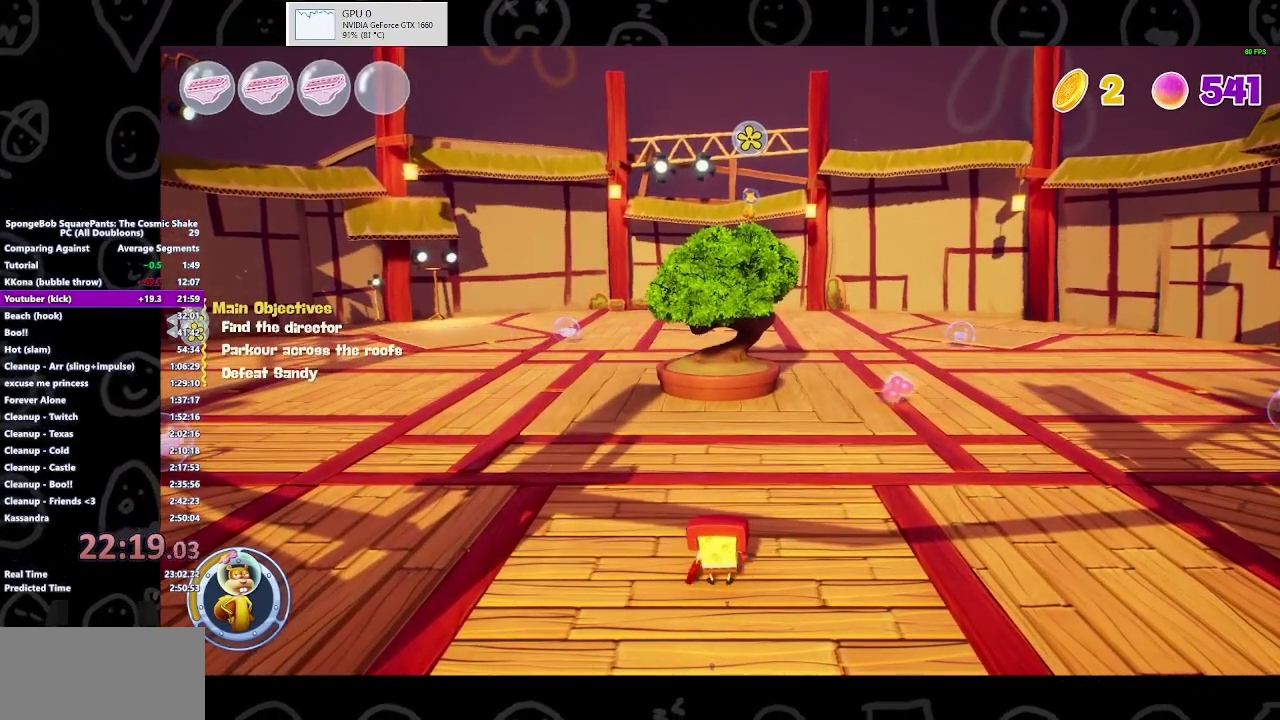
{"buttons": [], "left_stick": "center", "right_stick": "center", "events": []}
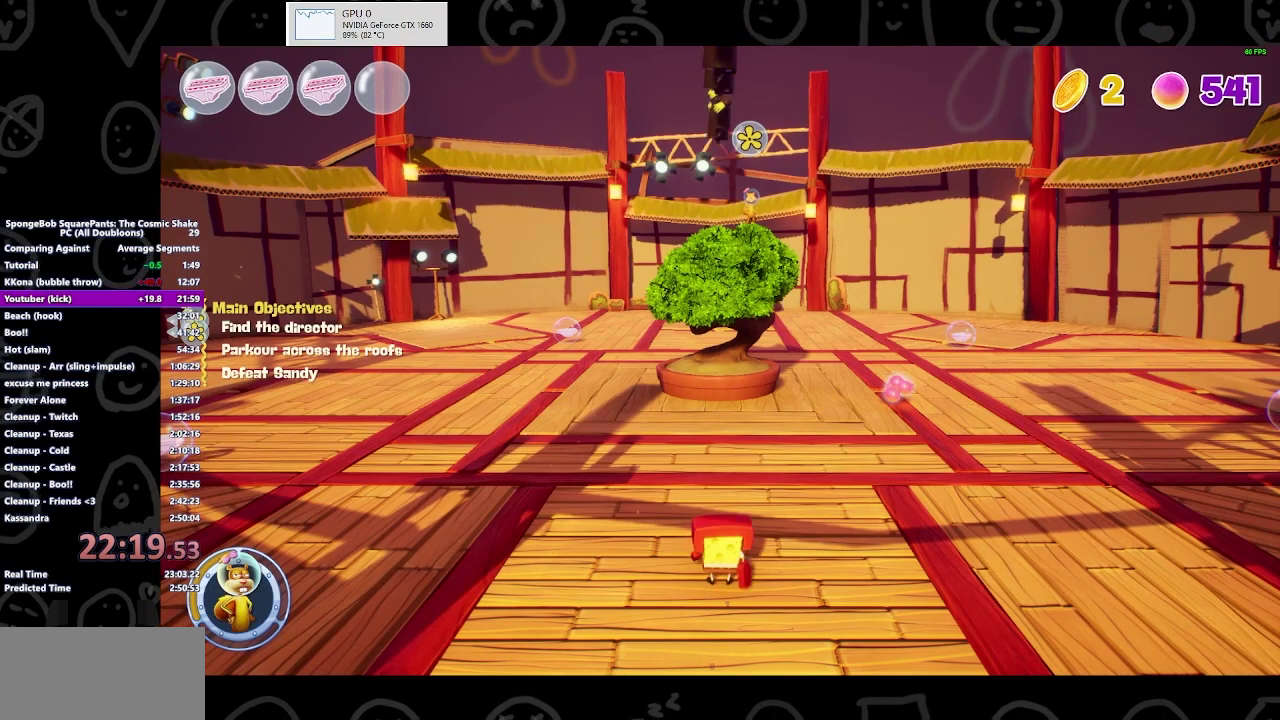
{"buttons": [], "left_stick": "center", "right_stick": "center", "events": []}
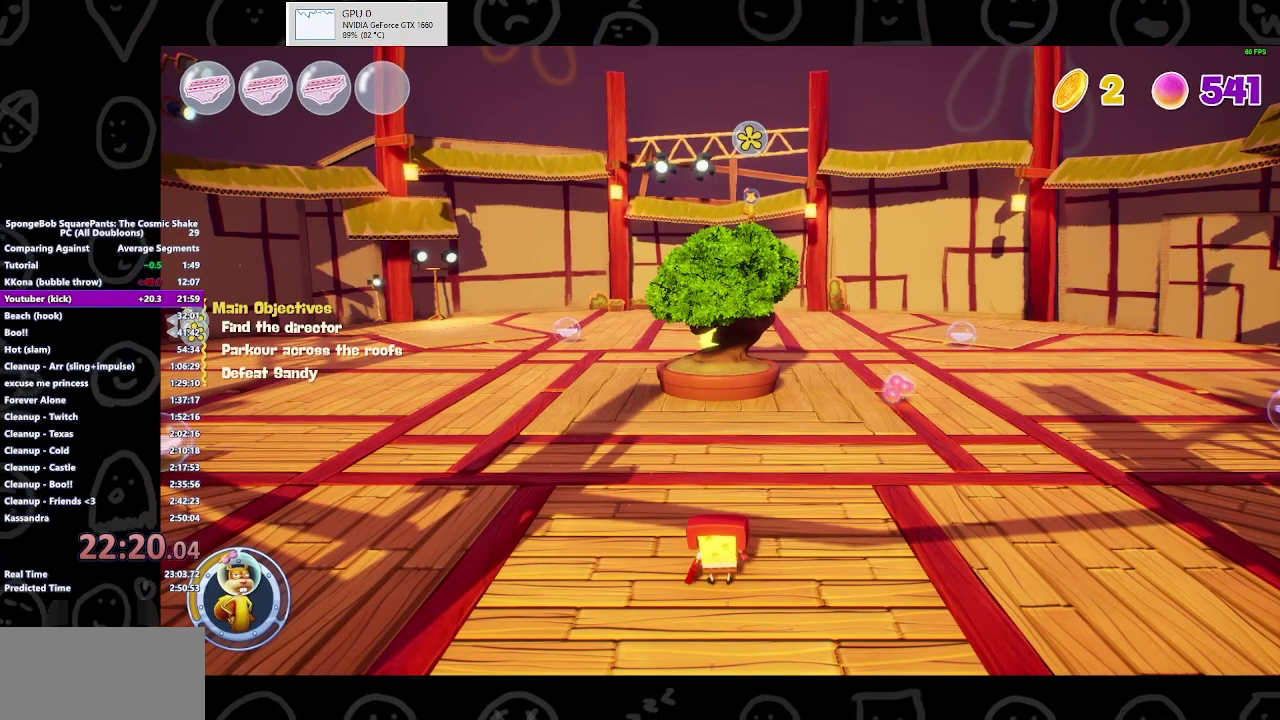
{"buttons": [], "left_stick": "center", "right_stick": "center", "events": []}
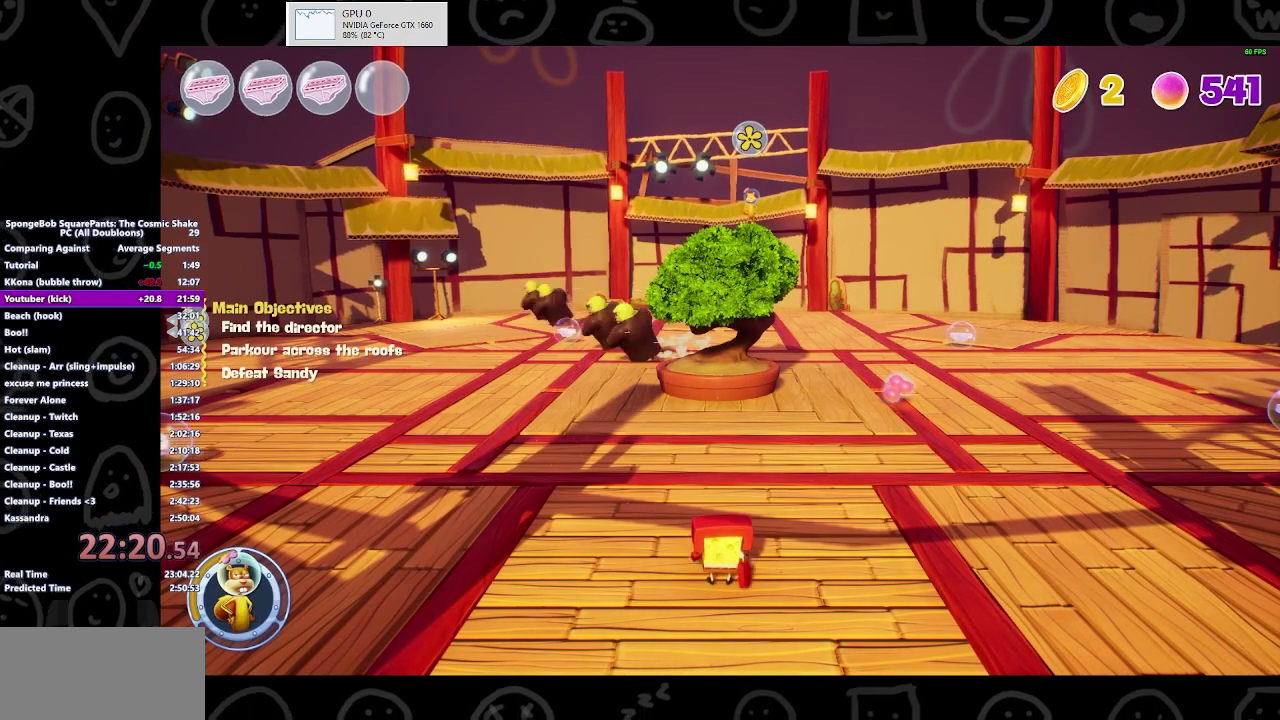
{"buttons": [], "left_stick": "center", "right_stick": "center", "events": []}
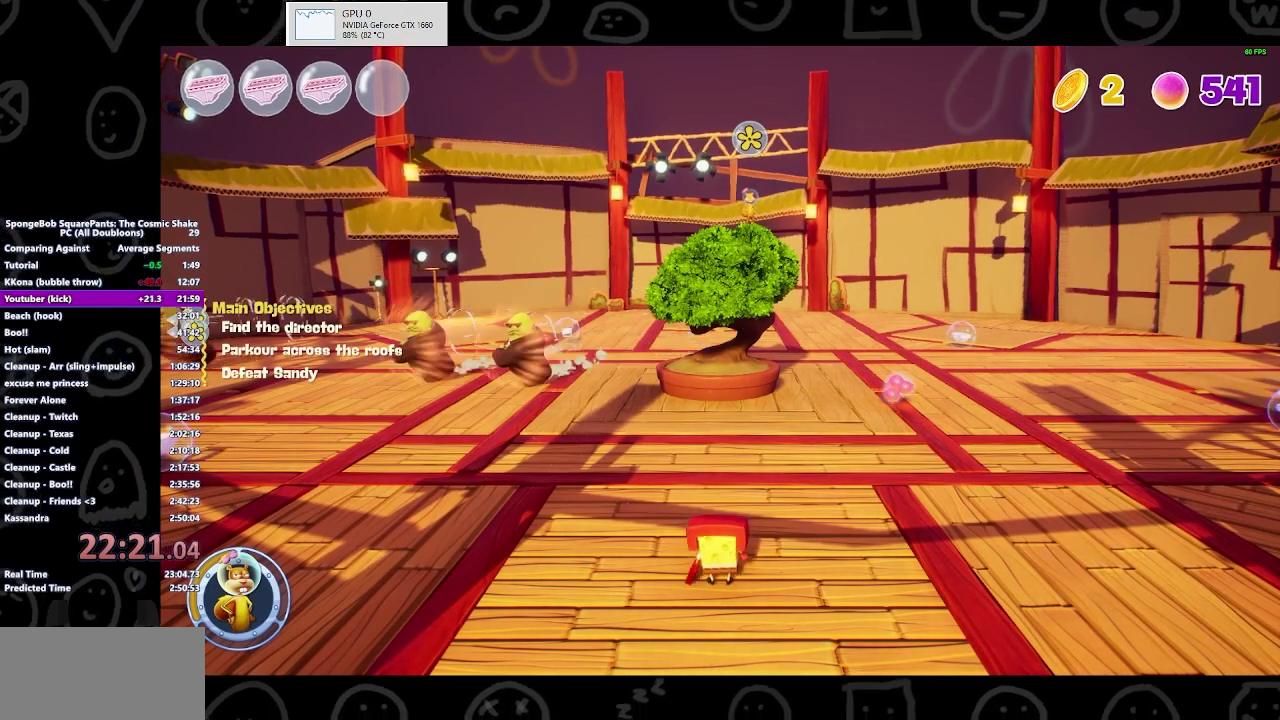
{"buttons": [], "left_stick": "down", "right_stick": "center", "events": [[300, "left_stick", "down"]]}